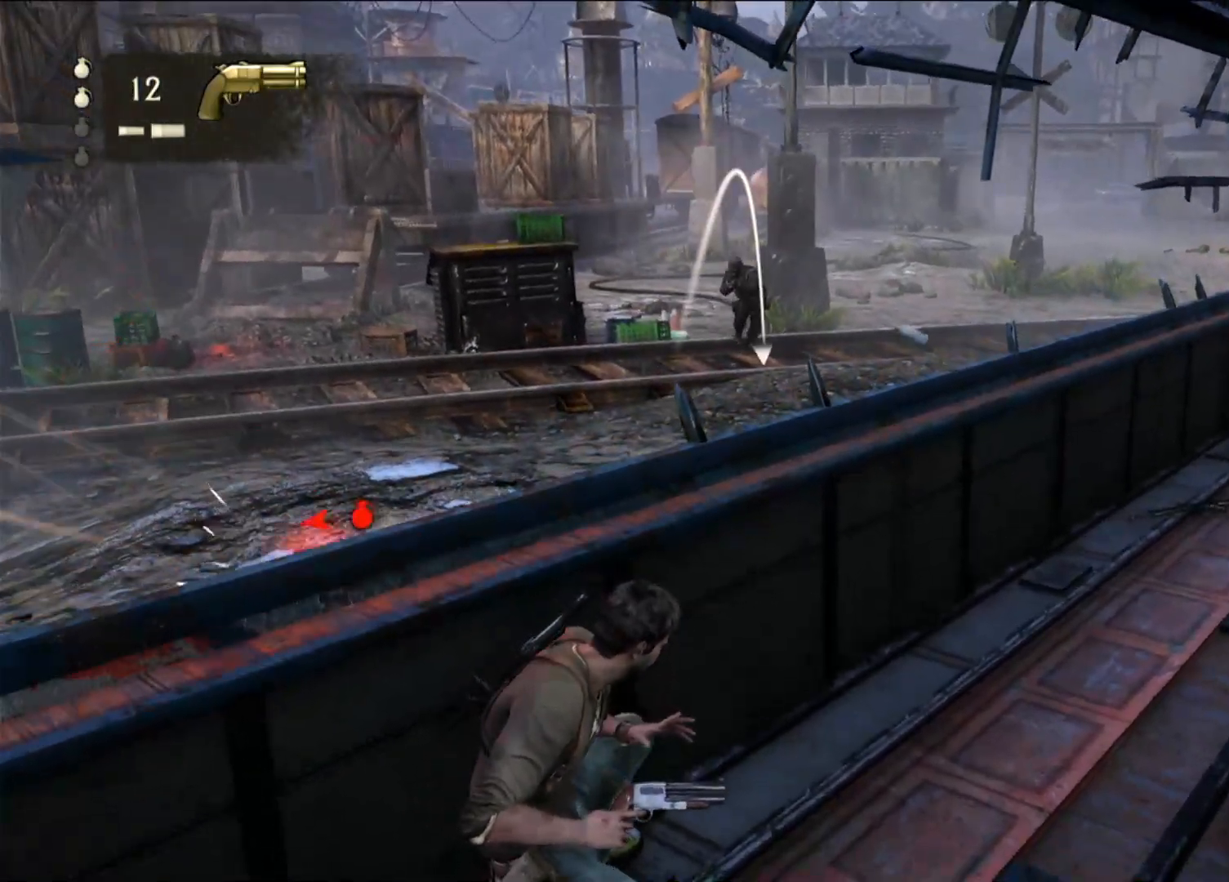
Gameplay with a controller (PlayStation layout); each line is a JSON object with the inputs held at the frame after it (dt_ms = milliseconds from this image to that frame). "events" lists button and stick changes between this image and that frame as [ms after this image, input, new state], when the widget could be followed in between.
{"dt_ms": 500, "buttons": [], "left_stick": "up-right", "right_stick": "center", "events": [[183, "right_stick", "down-right"], [283, "left_stick", "right"], [317, "right_stick", "center"], [467, "left_stick", "up-right"]]}
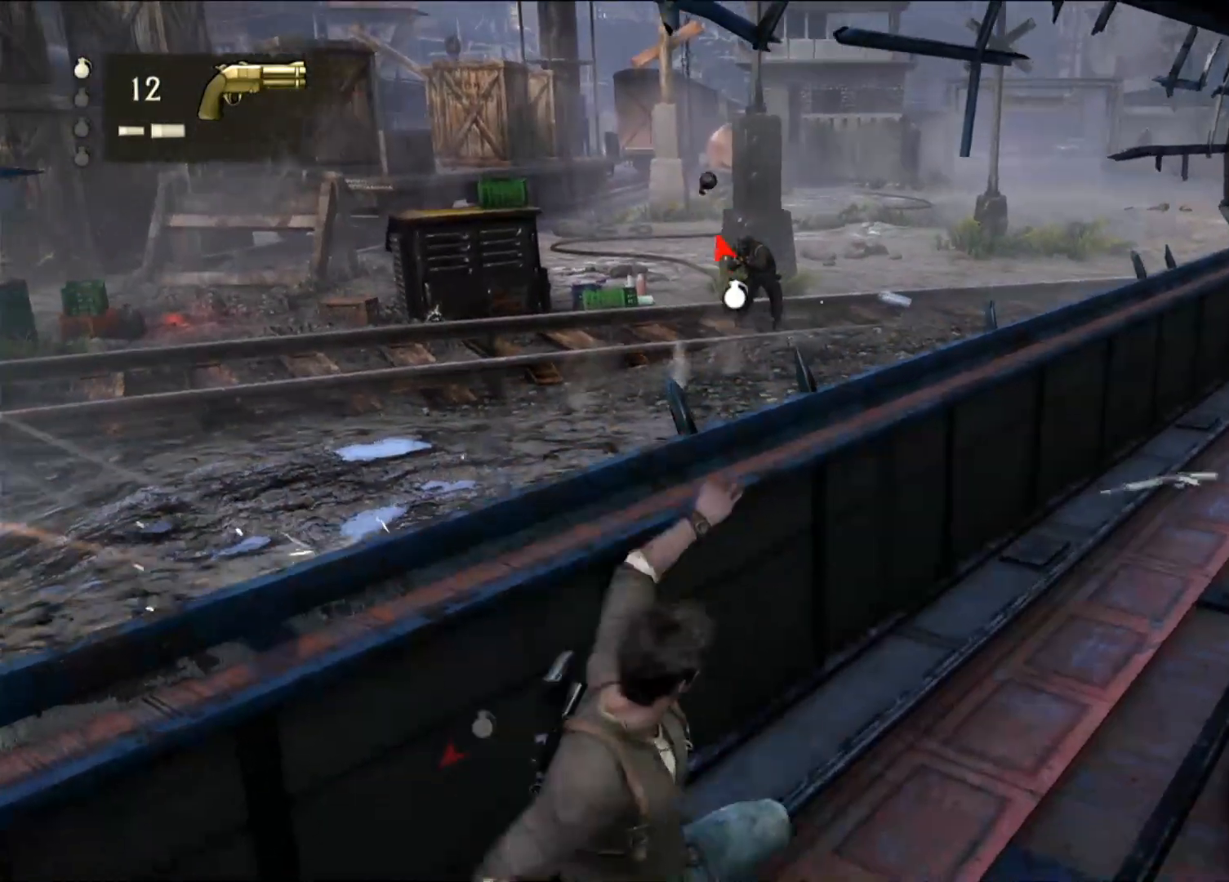
{"dt_ms": 500, "buttons": [], "left_stick": "up", "right_stick": "center", "events": [[333, "left_stick", "up"]]}
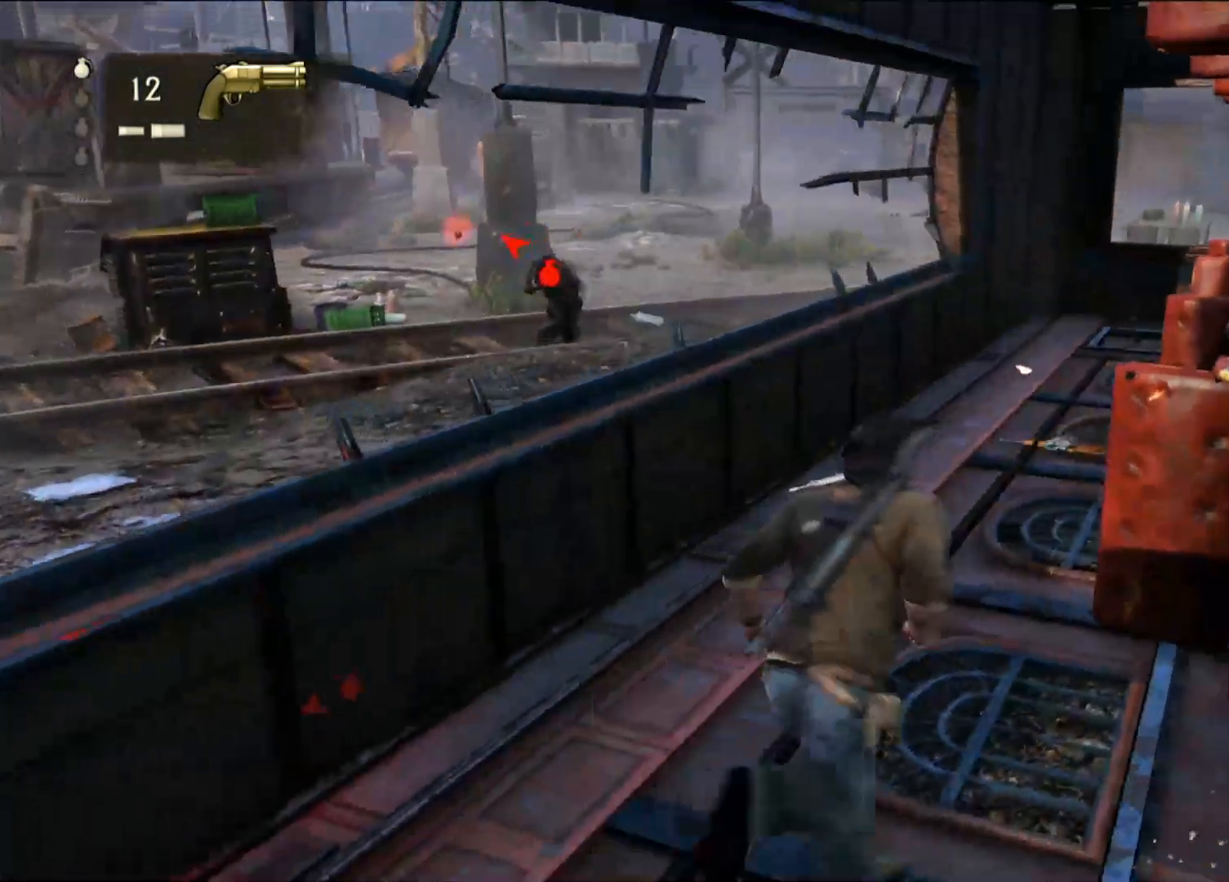
{"dt_ms": 1000, "buttons": [], "left_stick": "up", "right_stick": "left", "events": [[483, "CIRCLE", "down"], [500, "R2", "down"], [517, "R1", "down"], [533, "R1", "up"], [533, "R2", "up"], [650, "CIRCLE", "up"], [933, "right_stick", "left"]]}
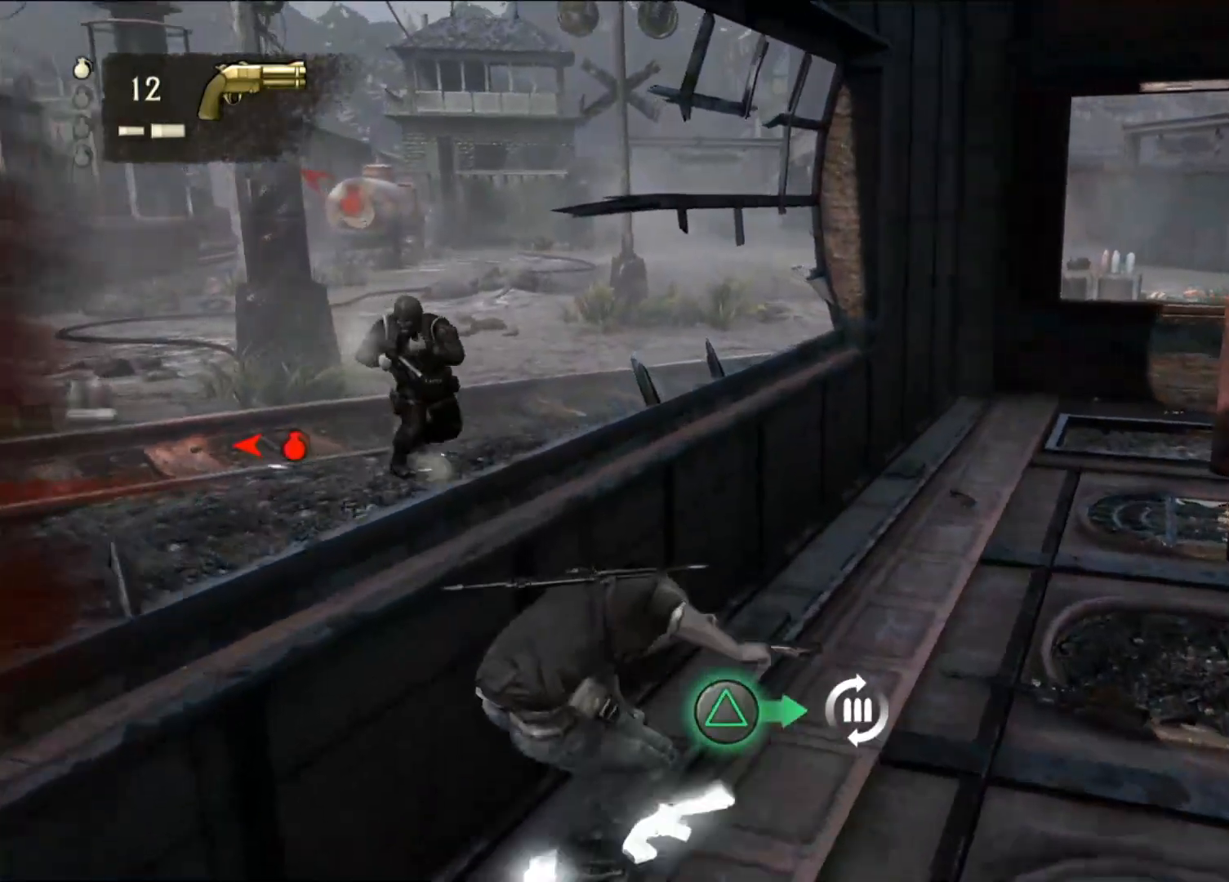
{"dt_ms": 500, "buttons": [], "left_stick": "up", "right_stick": "center", "events": [[350, "right_stick", "center"]]}